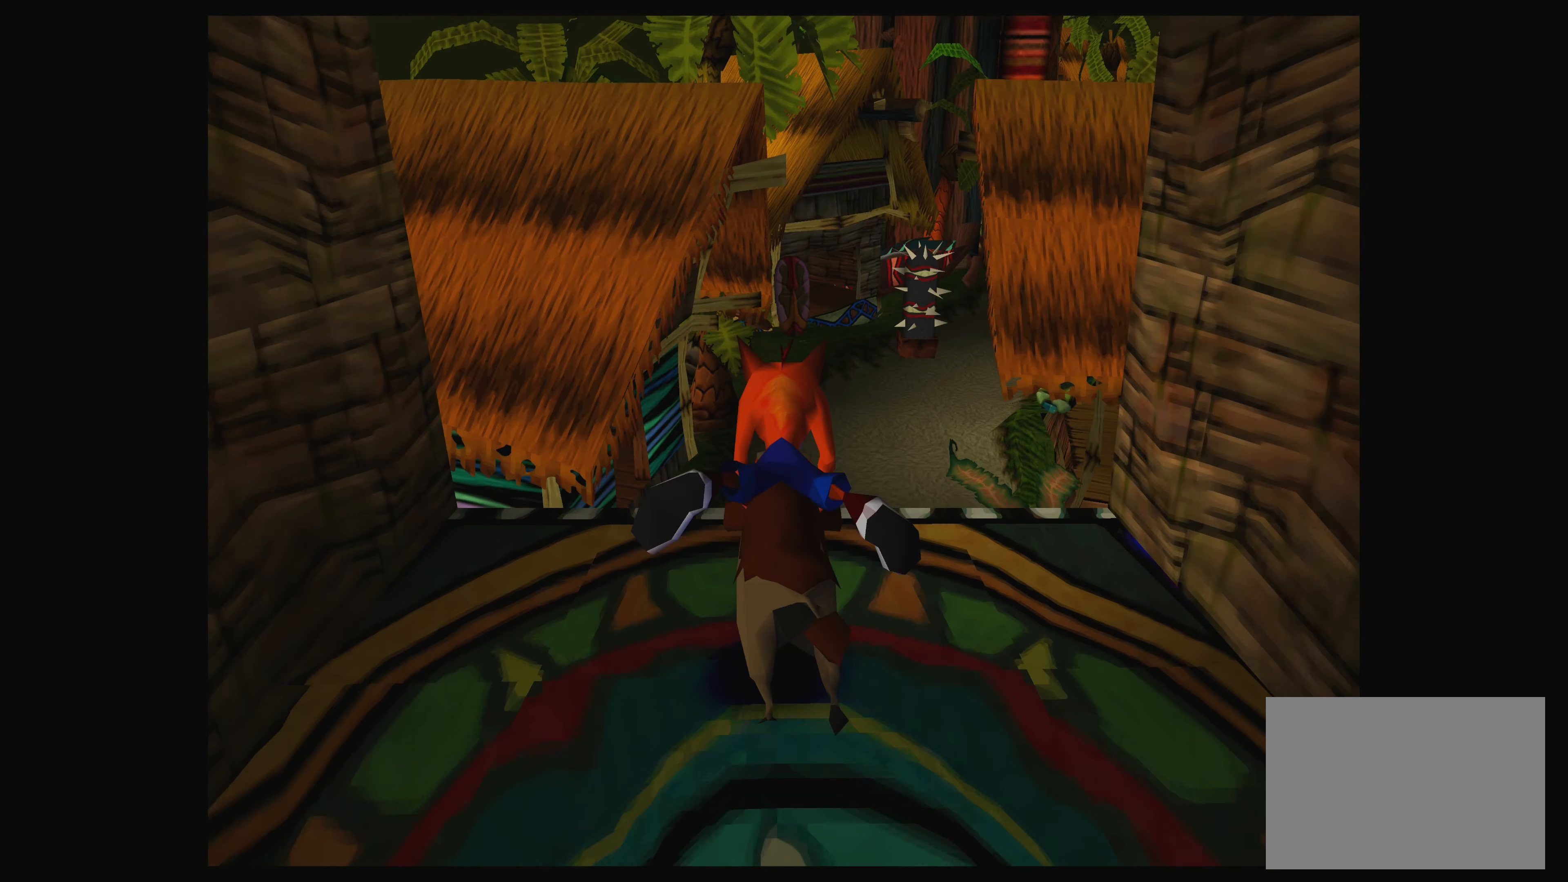
Gameplay with a controller (PlayStation layout); each line is a JSON object with the inputs held at the frame after it. "events" lists button and stick changes between this image and that frame as [ms after this image, input, new state], when the widget could be followed in between. Not read: L2 L3 R2 R3 right_stick.
{"buttons": [], "left_stick": "right", "events": [[200, "left_stick", "right"]]}
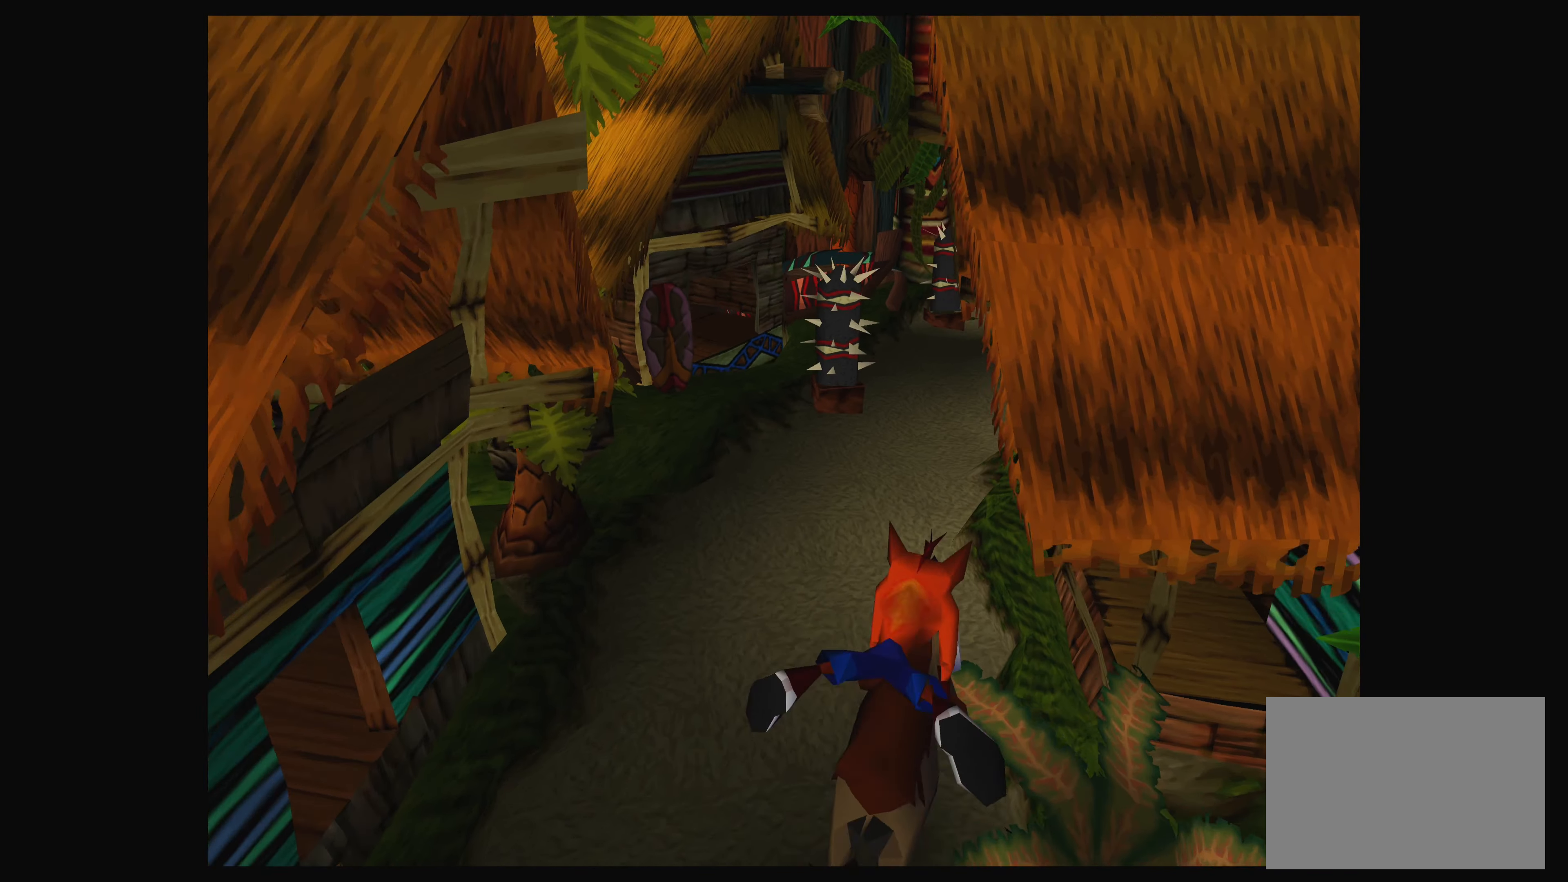
{"buttons": [], "left_stick": "right", "events": [[100, "left_stick", "center"], [250, "left_stick", "right"]]}
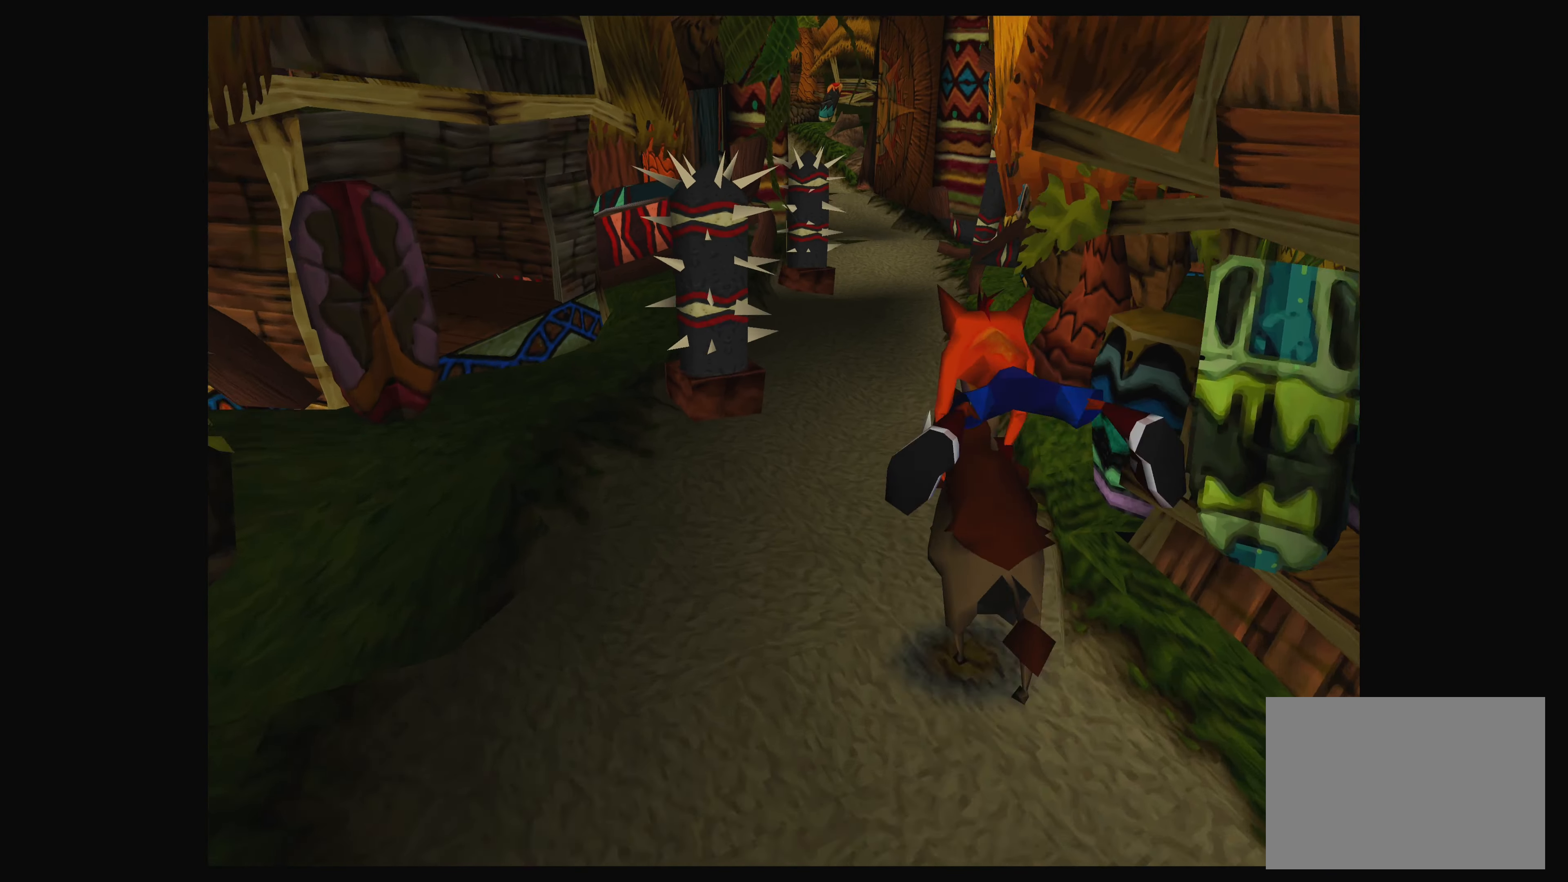
{"buttons": [], "left_stick": "center", "events": [[483, "left_stick", "center"]]}
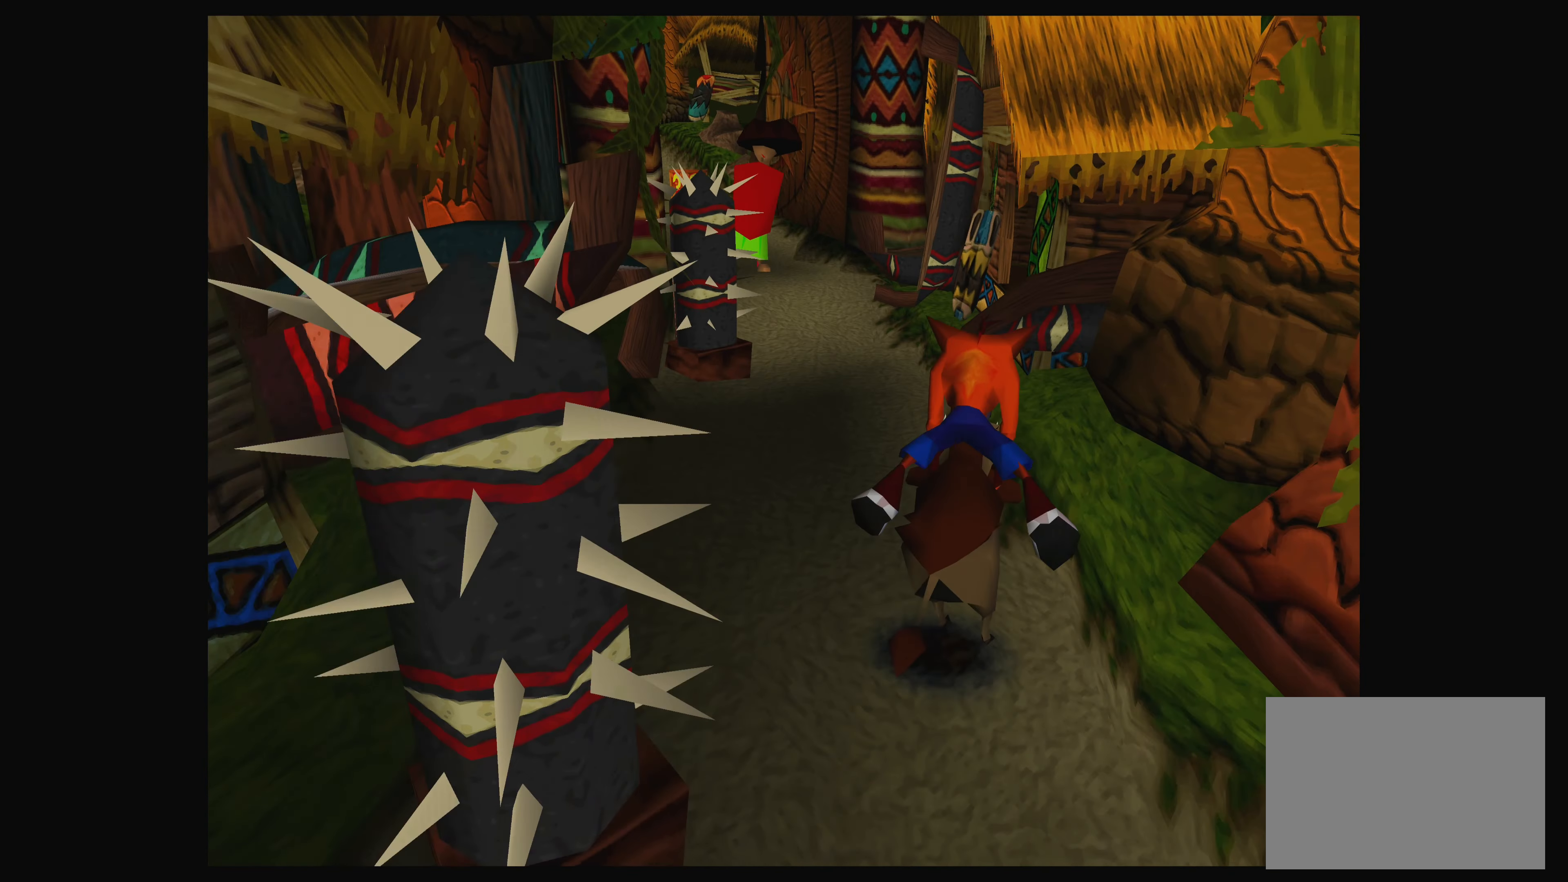
{"buttons": [], "left_stick": "left", "events": [[433, "left_stick", "left"]]}
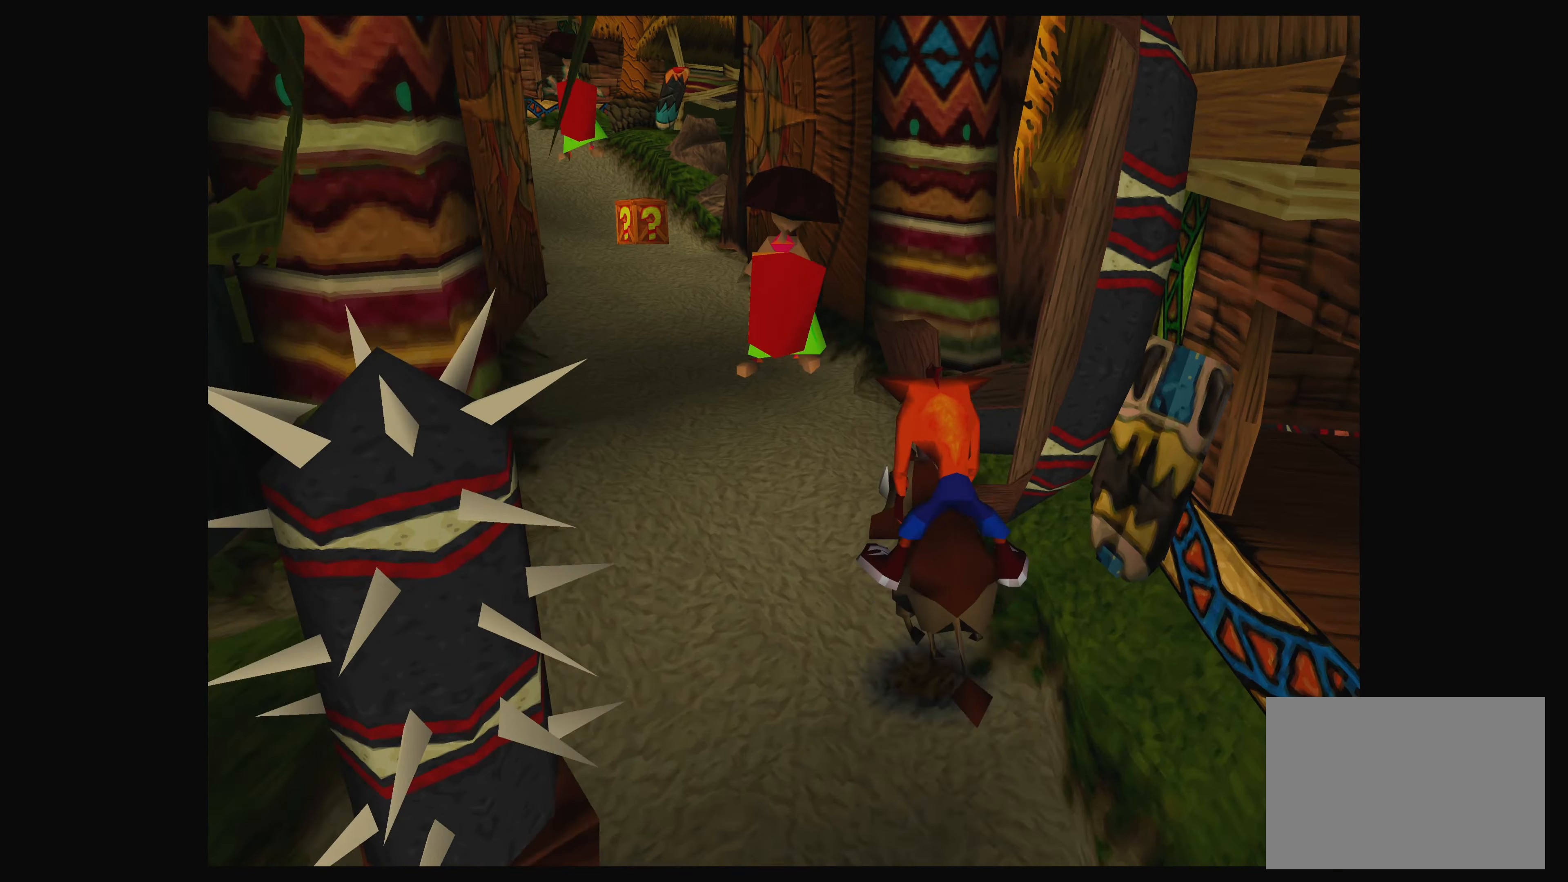
{"buttons": [], "left_stick": "center", "events": [[267, "left_stick", "center"]]}
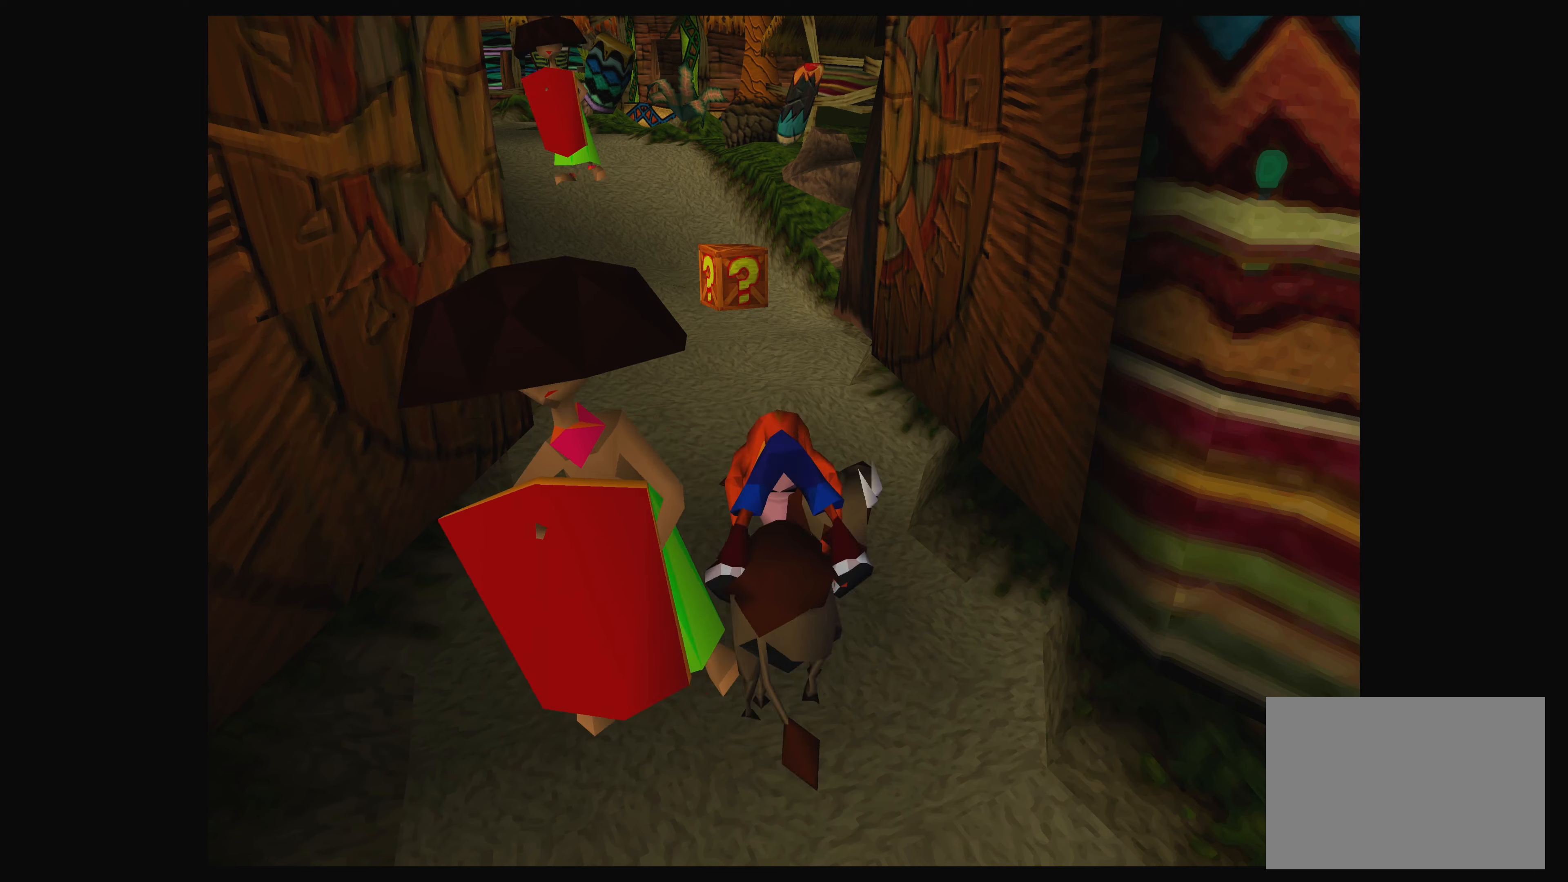
{"buttons": [], "left_stick": "center", "events": []}
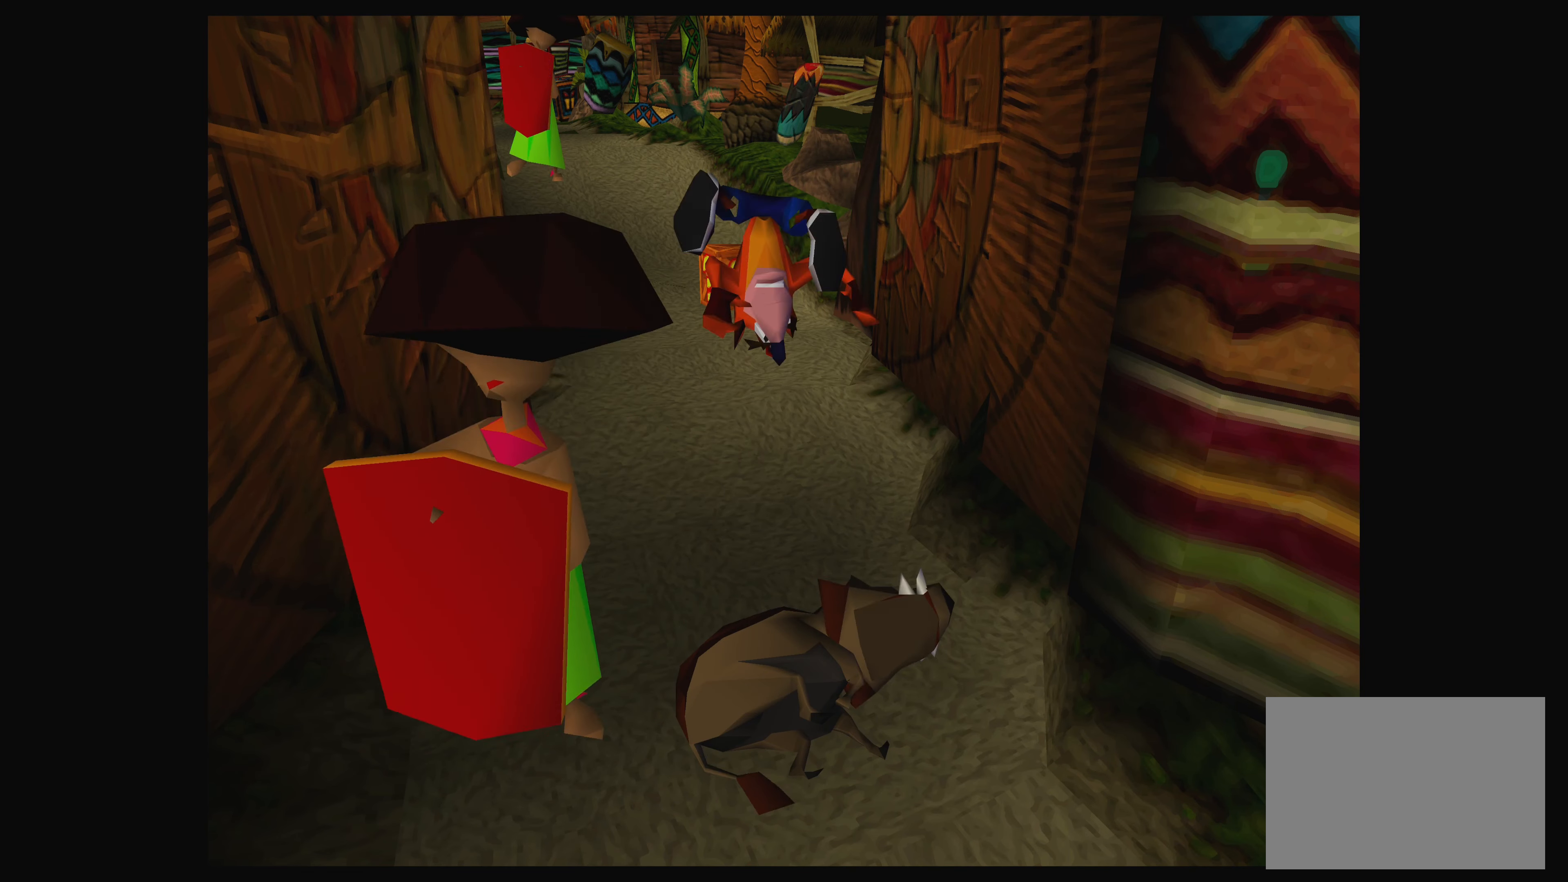
{"buttons": [], "left_stick": "center", "events": []}
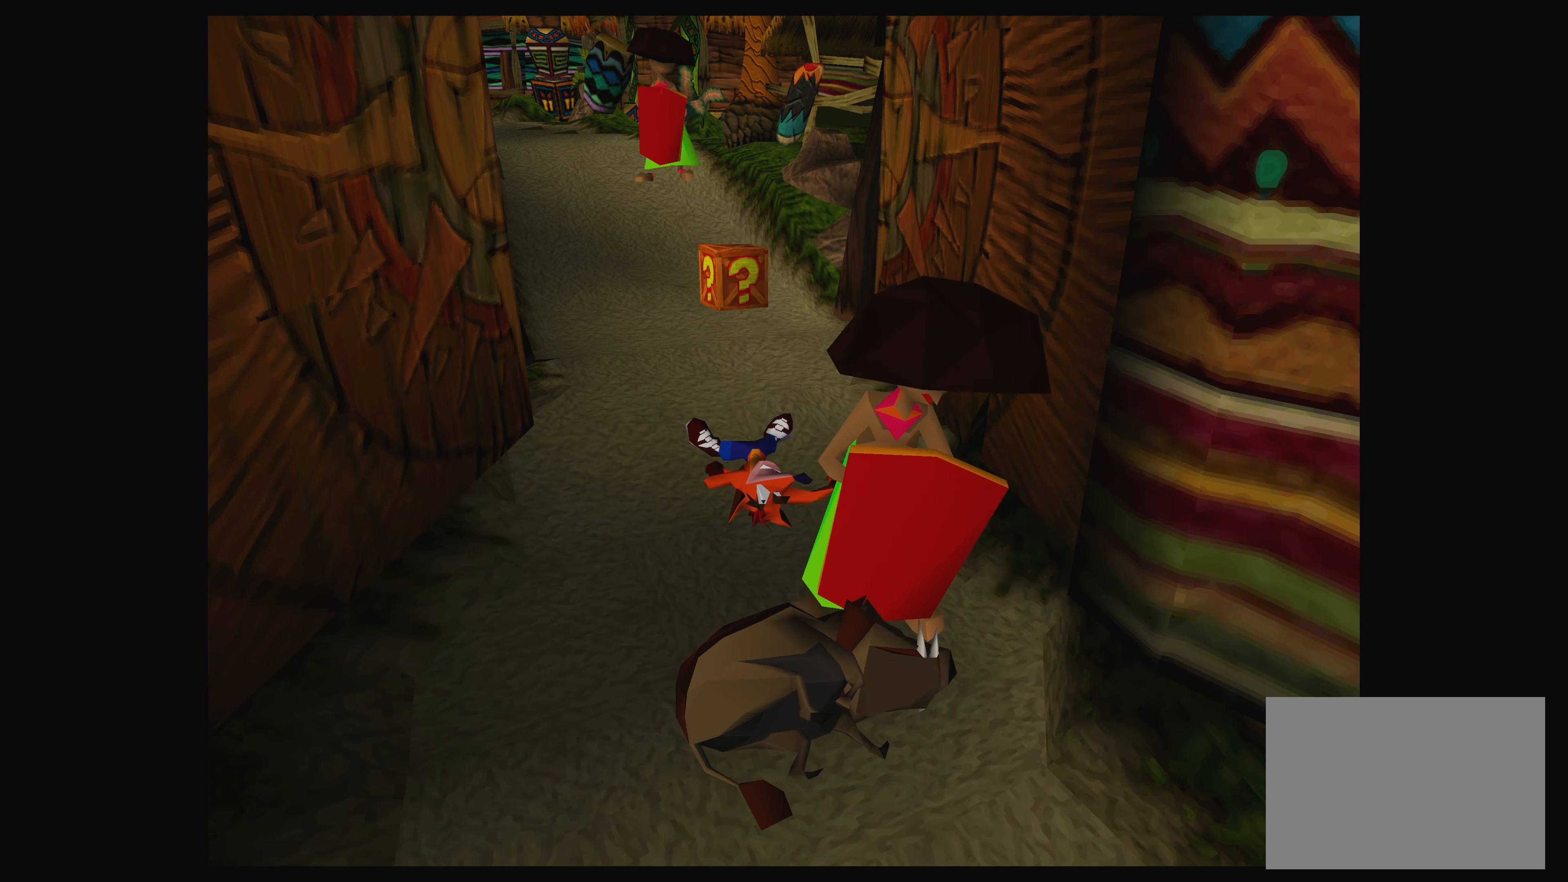
{"buttons": [], "left_stick": "center", "events": []}
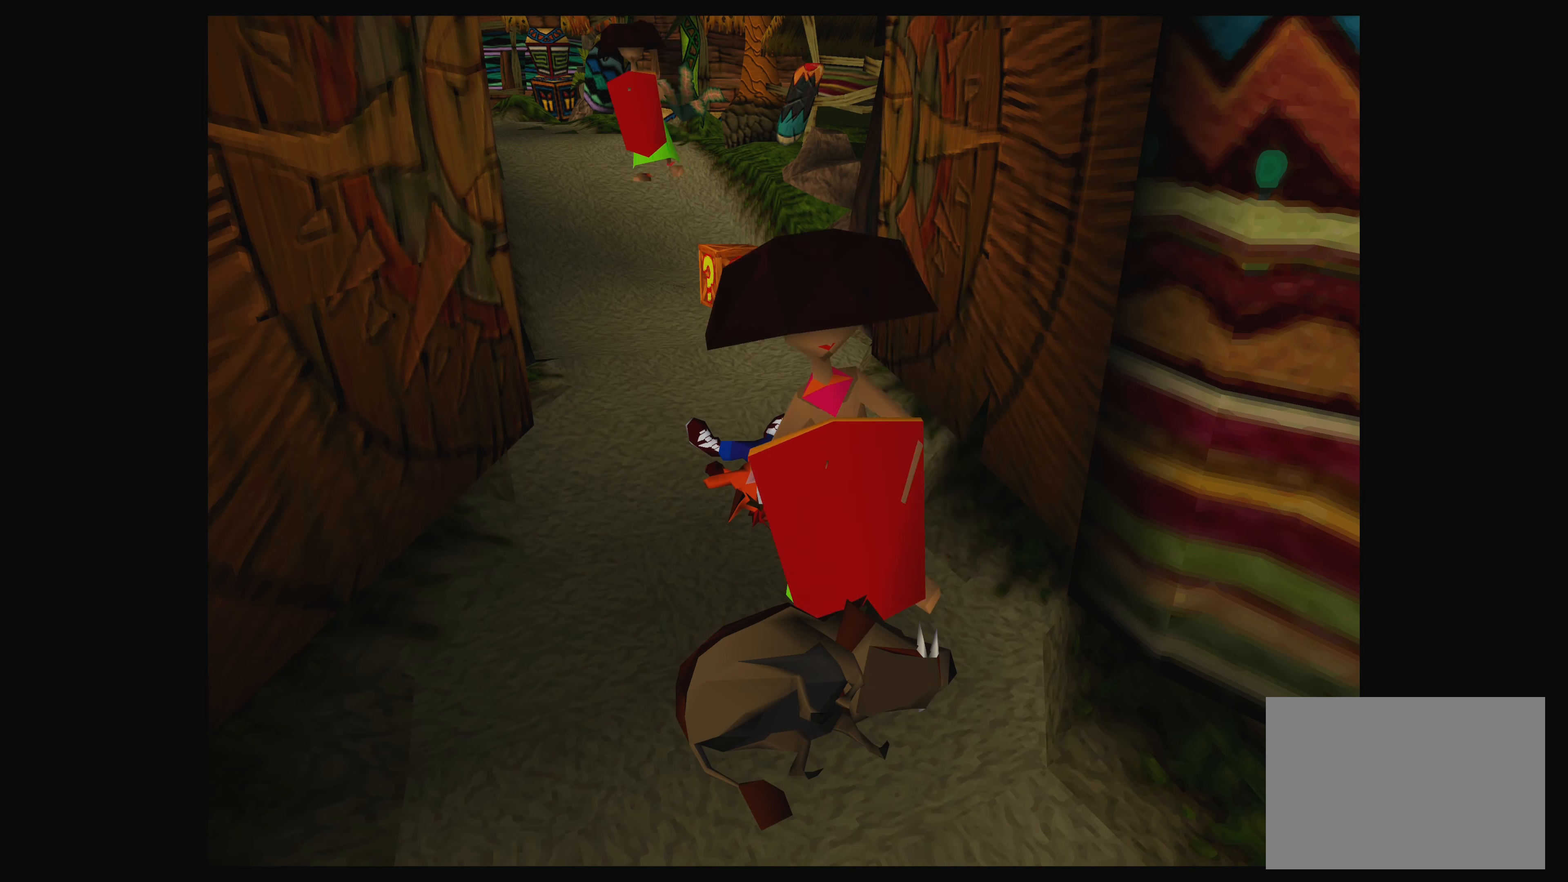
{"buttons": [], "left_stick": "center", "events": []}
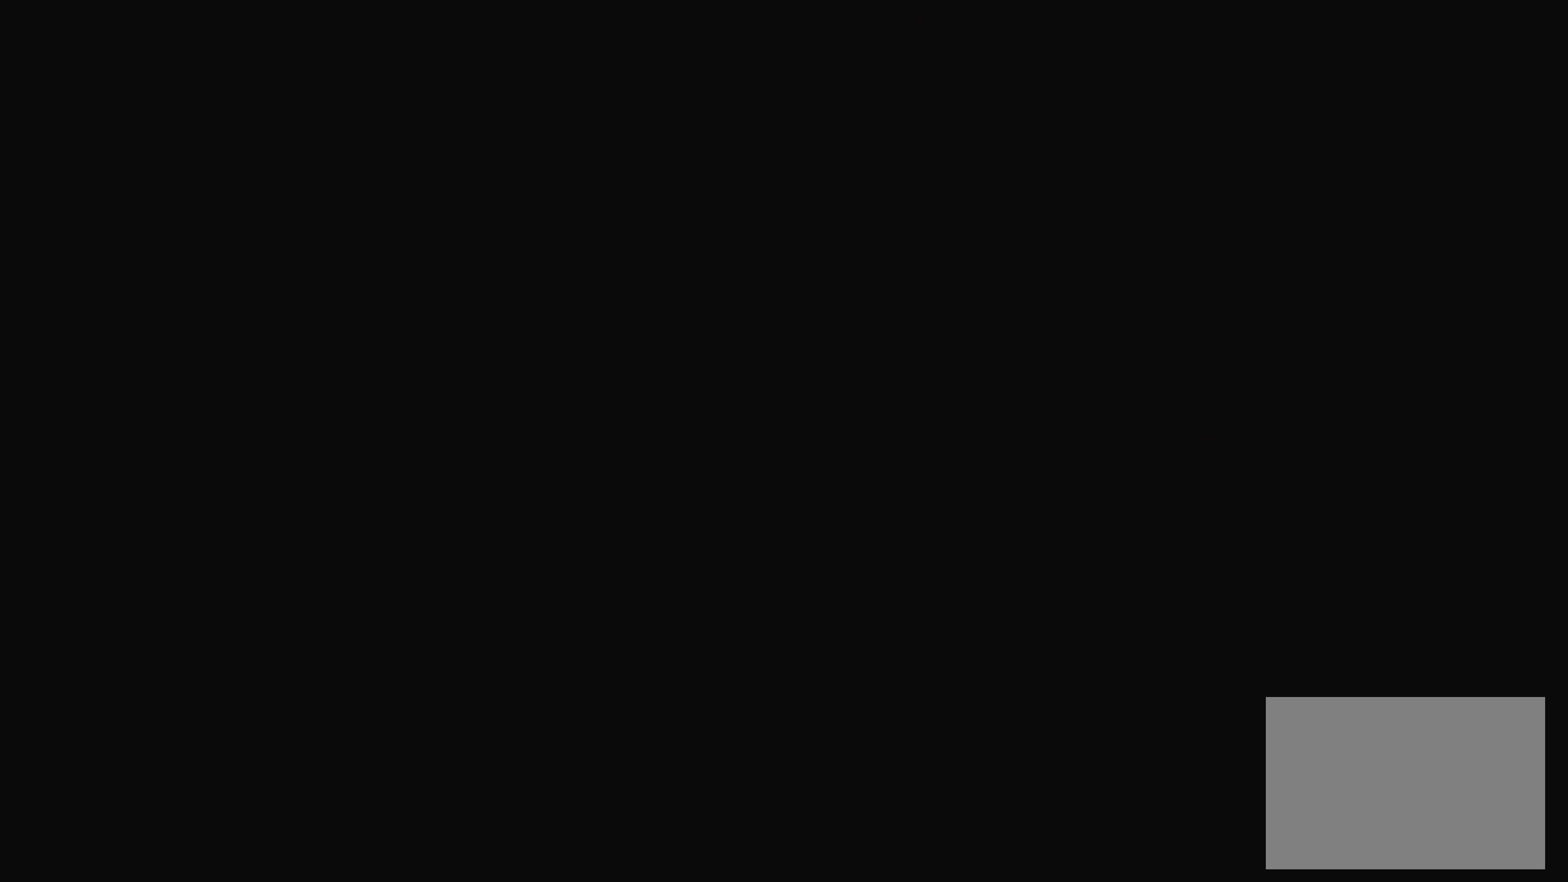
{"buttons": [], "left_stick": "center", "events": []}
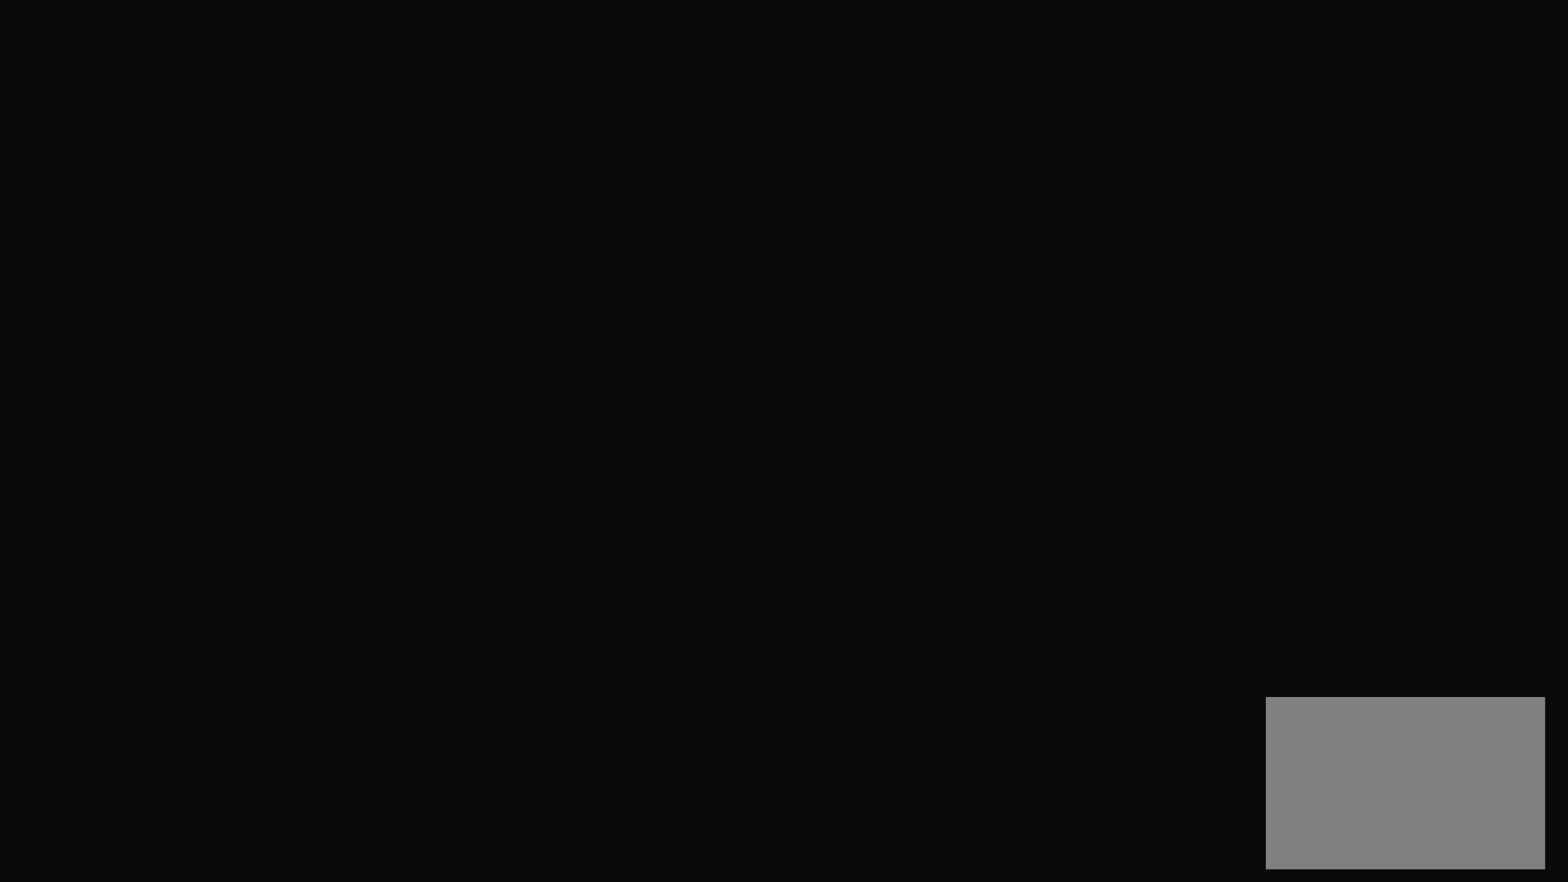
{"buttons": [], "left_stick": "center", "events": []}
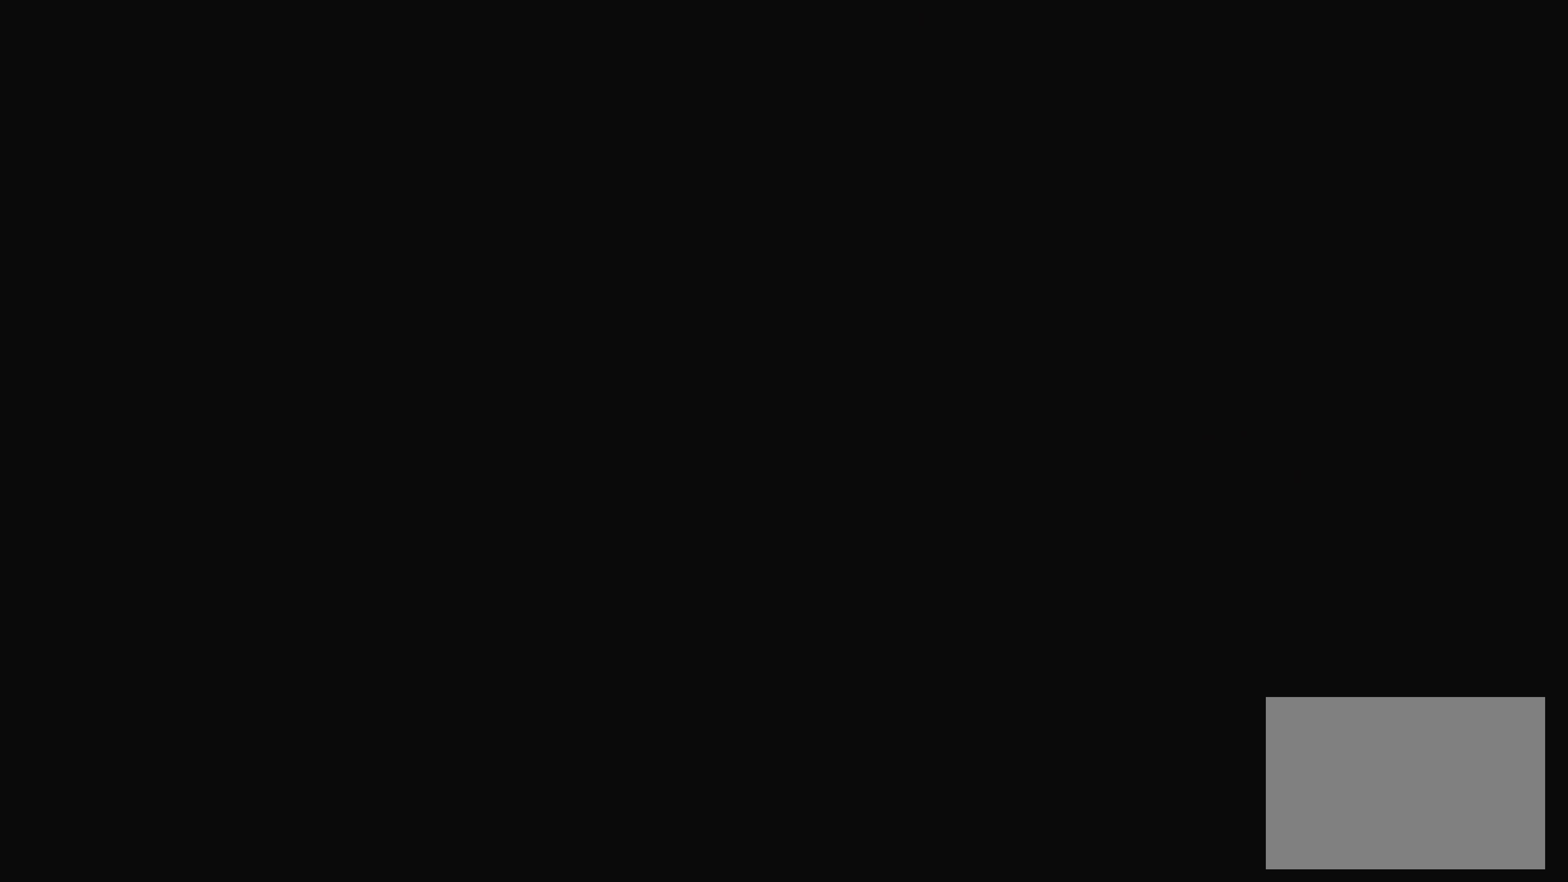
{"buttons": [], "left_stick": "center", "events": []}
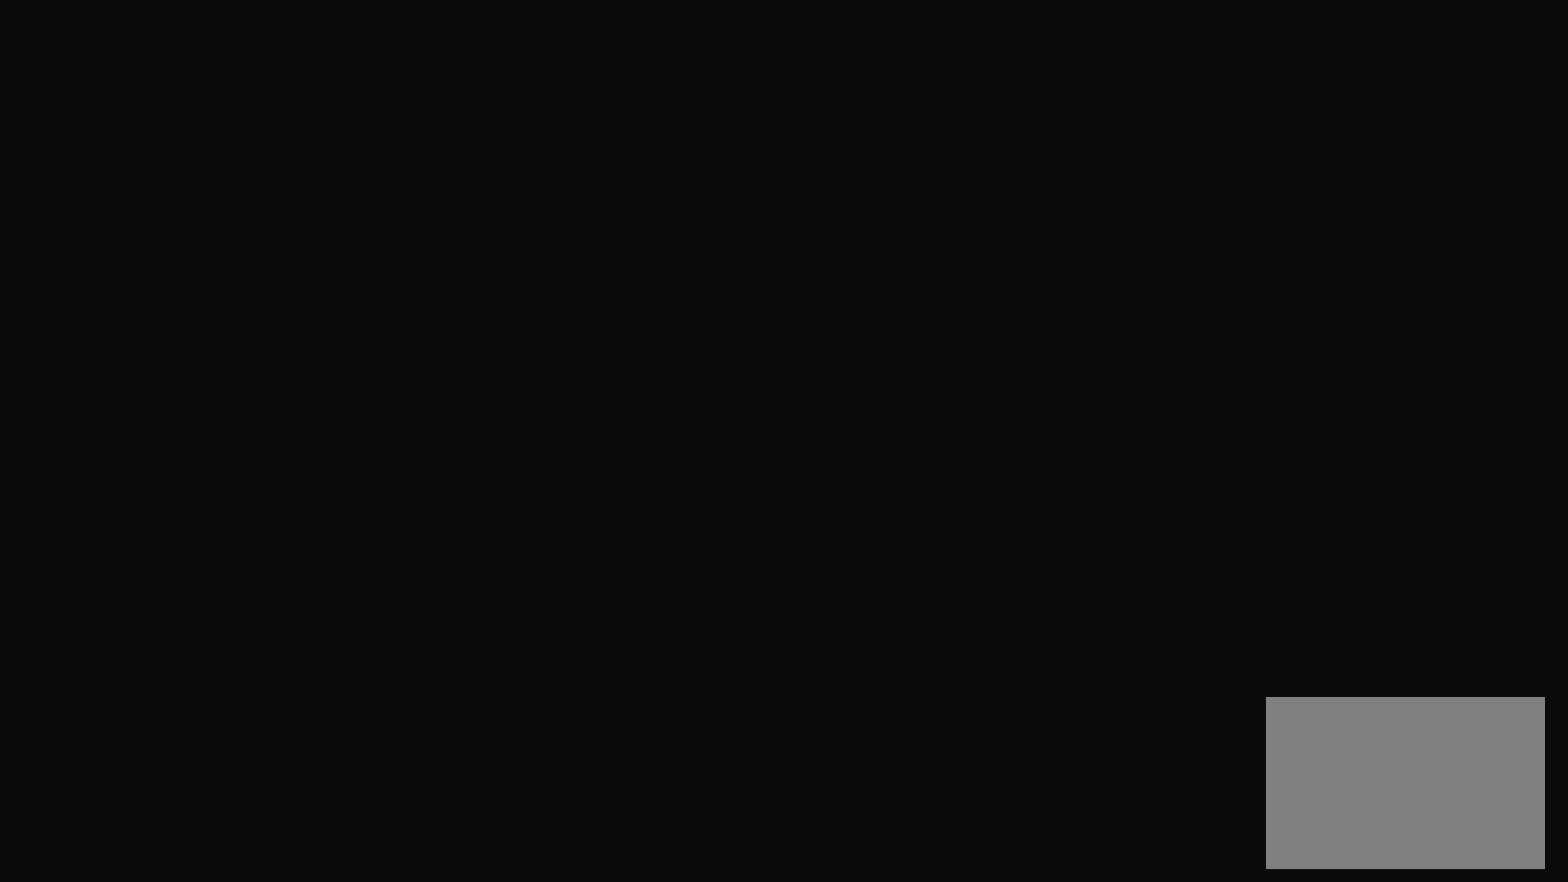
{"buttons": [], "left_stick": "center", "events": []}
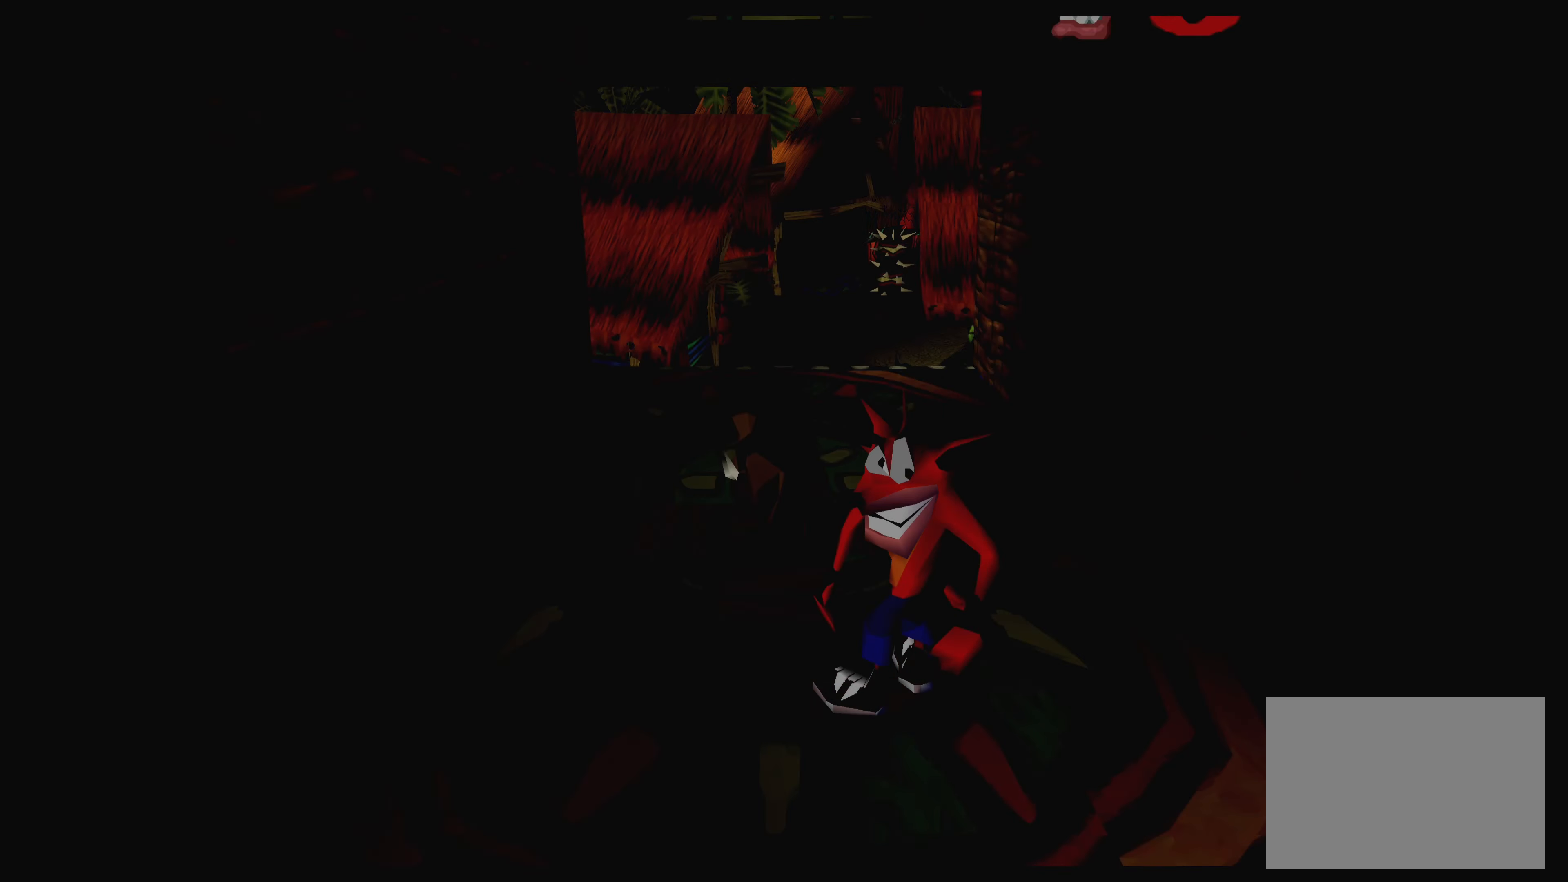
{"buttons": [], "left_stick": "center", "events": []}
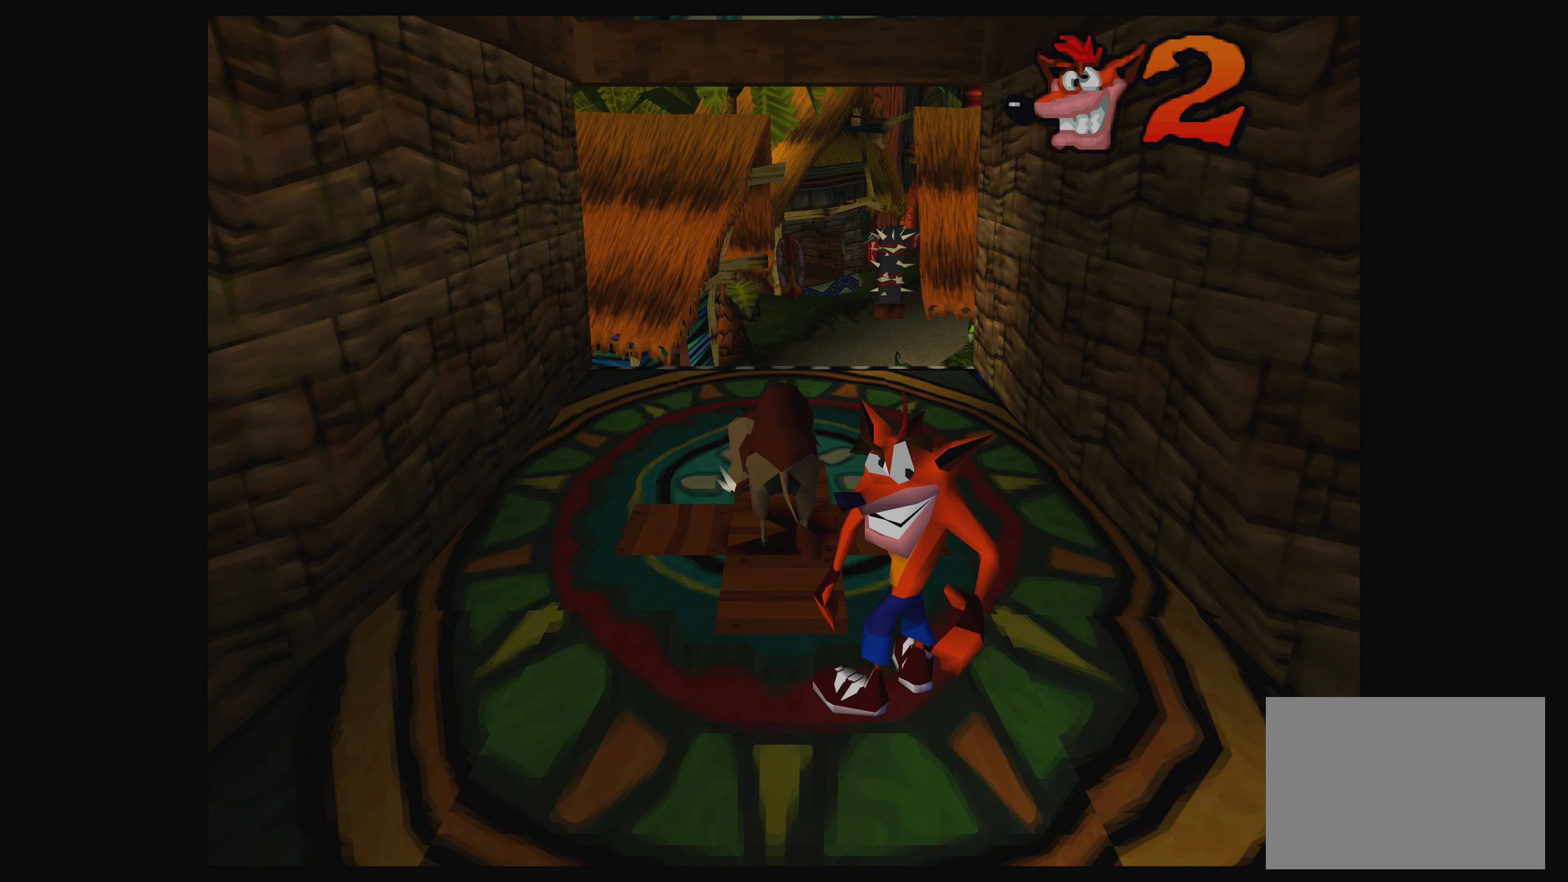
{"buttons": [], "left_stick": "center", "events": []}